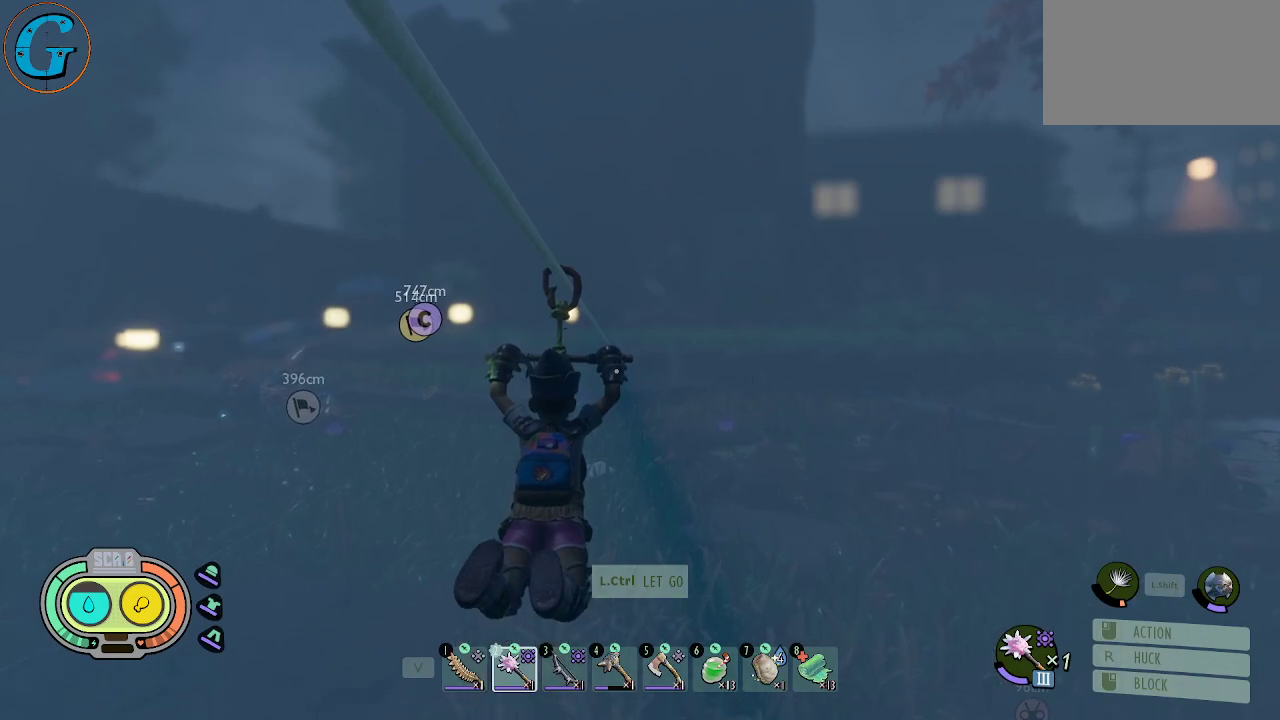
Gameplay with keyboard and mouse; each line is a JSON object with the keys and mouse buttons held at the frame after it. "events" lists presses ("down") and releases ("up") of "1", "2", "3", "4", "5", "a", "alt", "c", "caps_lock", "ctrl", "d", "e", "f", "g", "q", "r", "s", "shift", "space", "t", "tab", "v", "w", "x", "z", "mouse_left", "mouse_wheel" and "mouse_right" between this image and that frame as [ms after this image, input, new state], when the widget could be followed in between. "mouse_left", "mouse_wheel", "mouse_right" = the "left", "wheel", "right" buttons of the "mouse" list. No other keys are recorded. "wheel" means that the mouse wheel is clicked or scrolled. "mouse_move" is the direction in which the mouse moves at that frame (one of eight, or "still"), when it could be read.
{"keys": [], "mouse": [], "mouse_move": "down-left", "events": []}
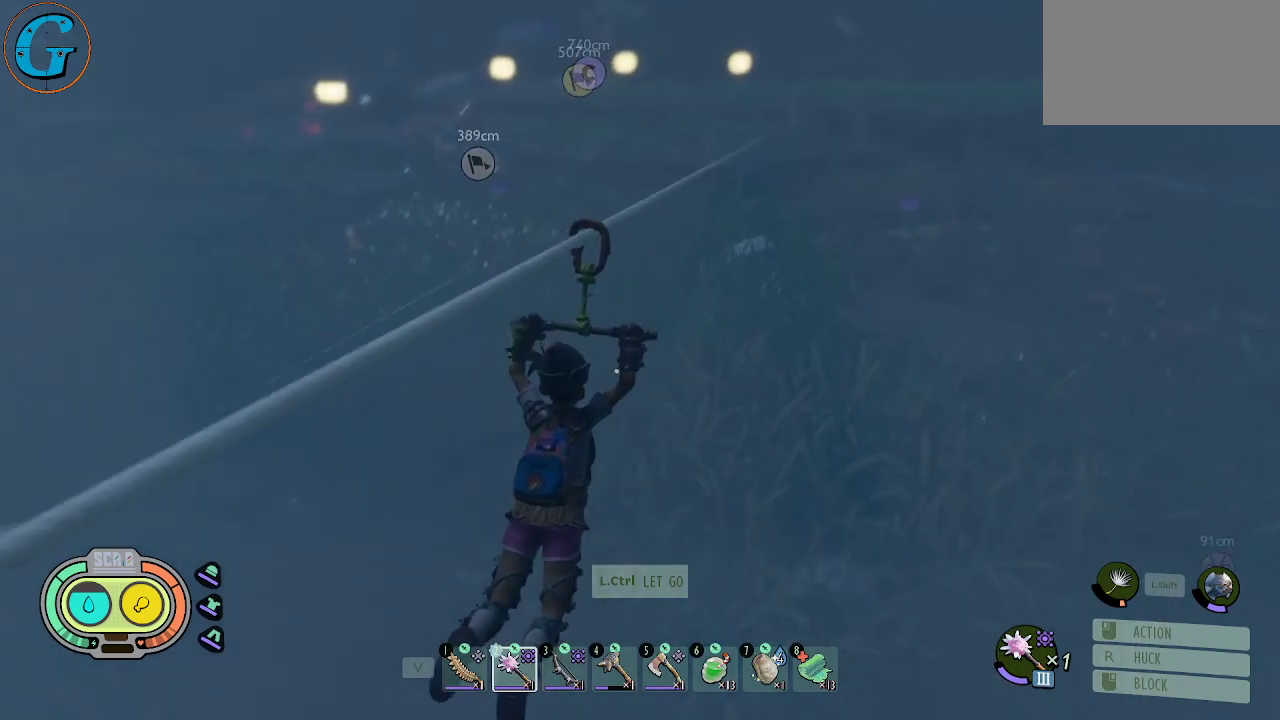
{"keys": [], "mouse": [], "mouse_move": "still", "events": []}
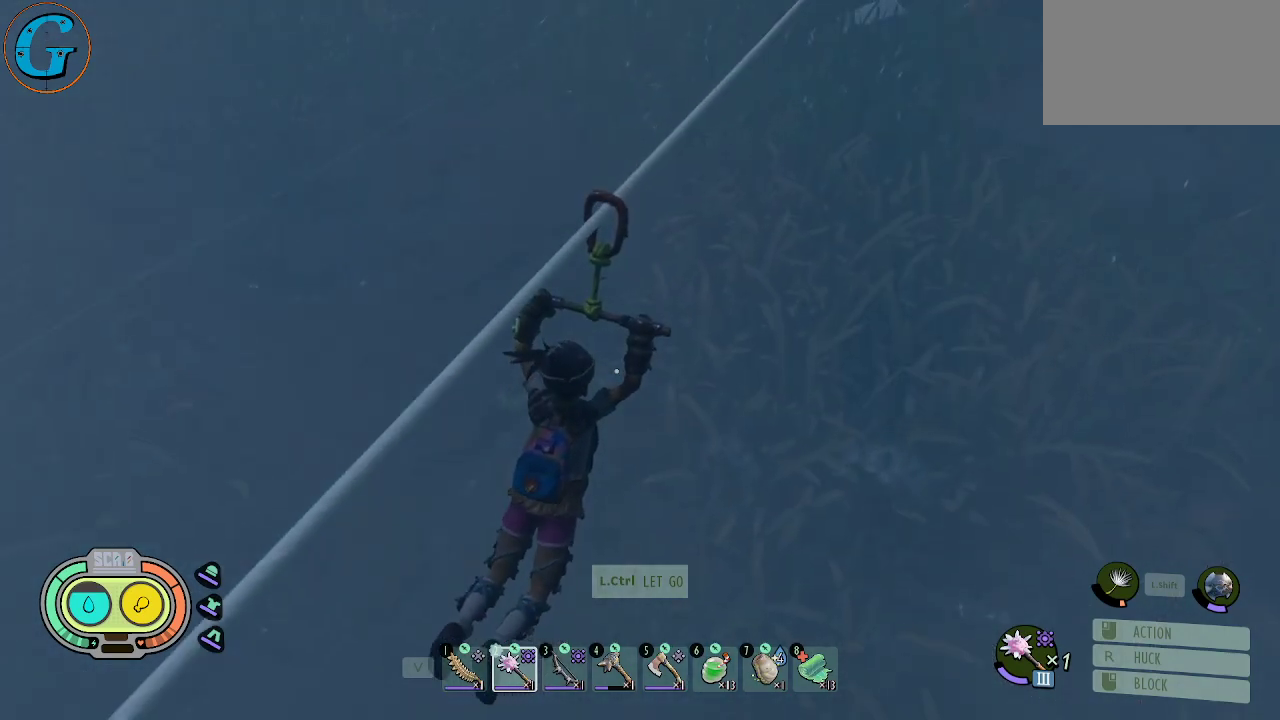
{"keys": [], "mouse": [], "mouse_move": "right", "events": []}
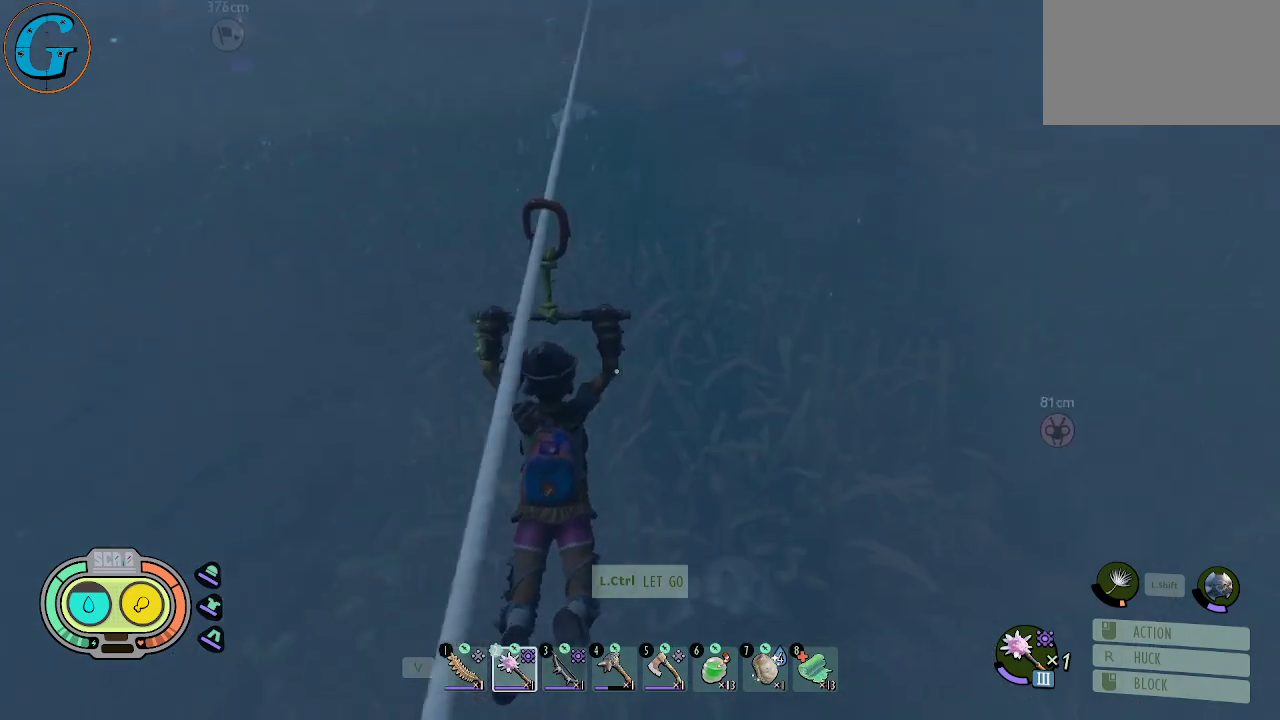
{"keys": [], "mouse": [], "mouse_move": "still", "events": []}
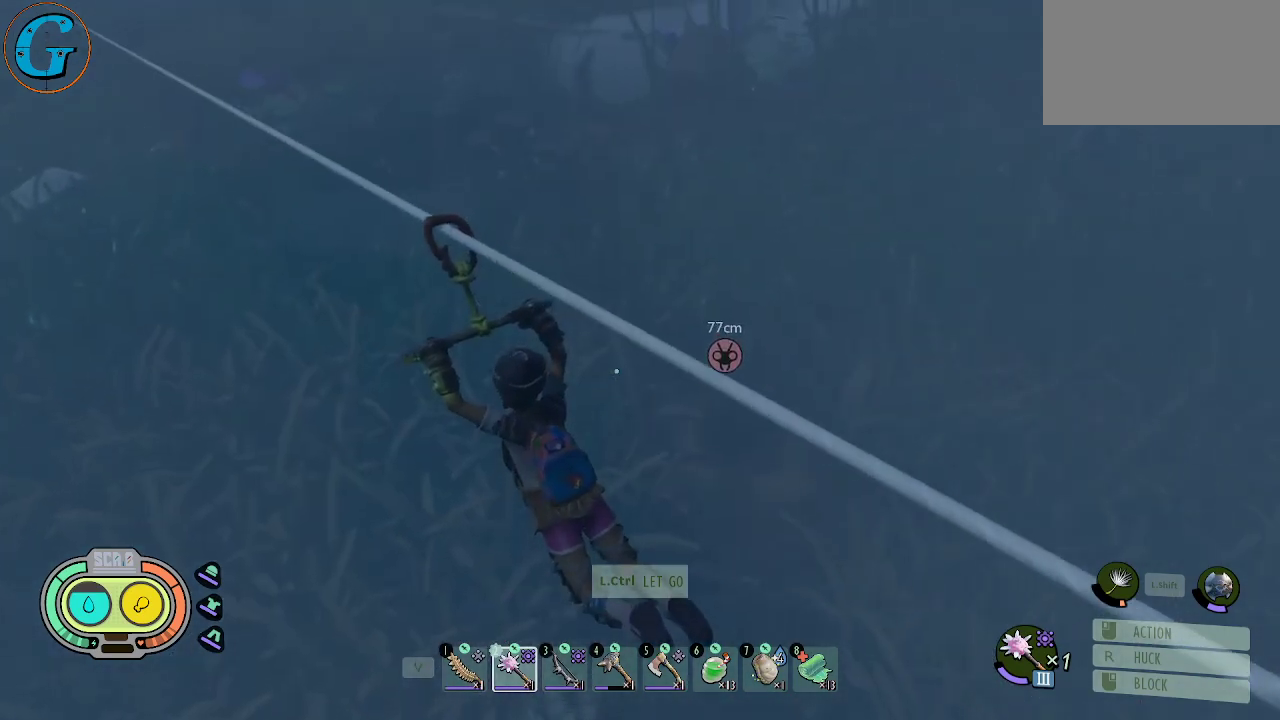
{"keys": [], "mouse": [], "mouse_move": "up-left", "events": []}
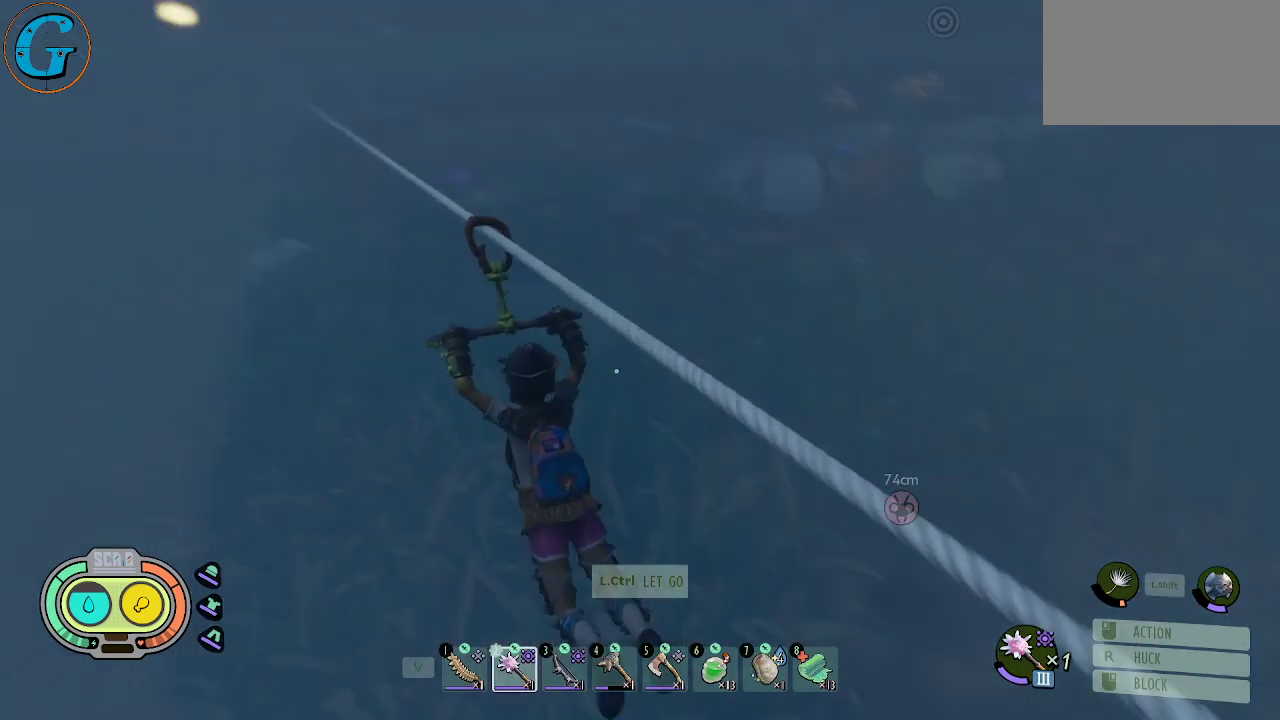
{"keys": [], "mouse": [], "mouse_move": "right", "events": []}
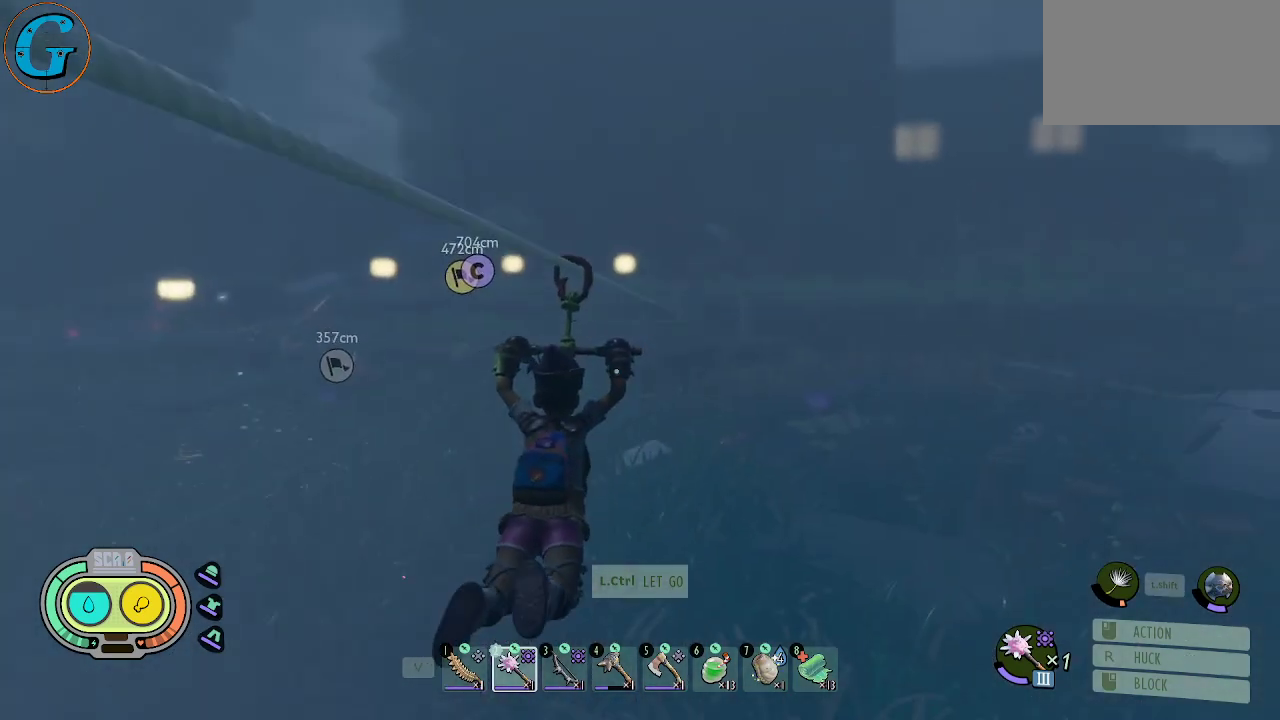
{"keys": [], "mouse": [], "mouse_move": "down", "events": []}
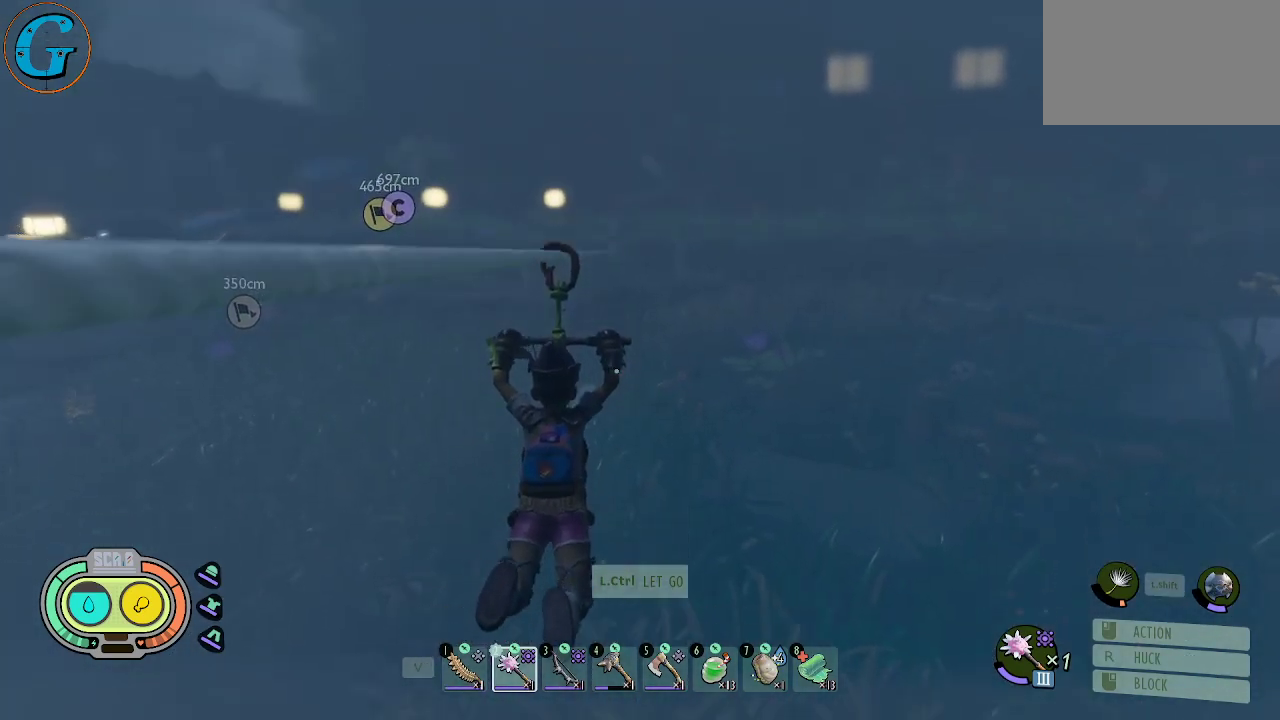
{"keys": [], "mouse": [], "mouse_move": "still", "events": []}
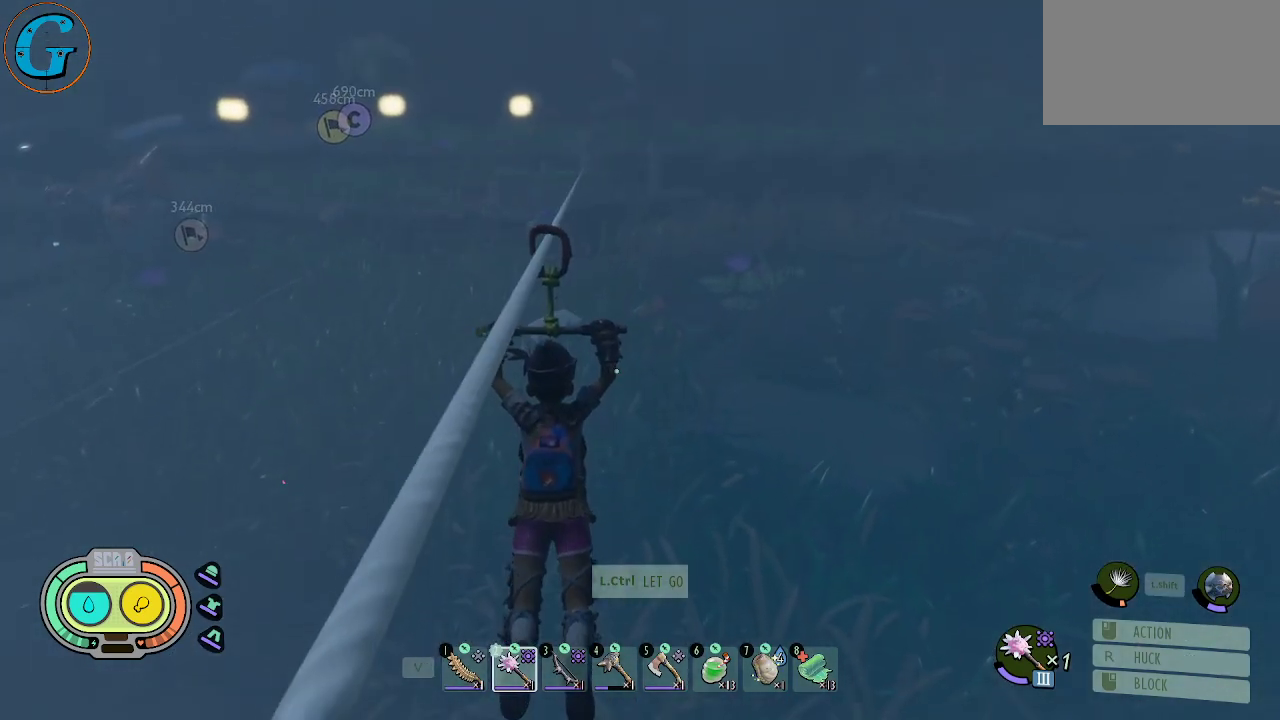
{"keys": [], "mouse": [], "mouse_move": "still", "events": []}
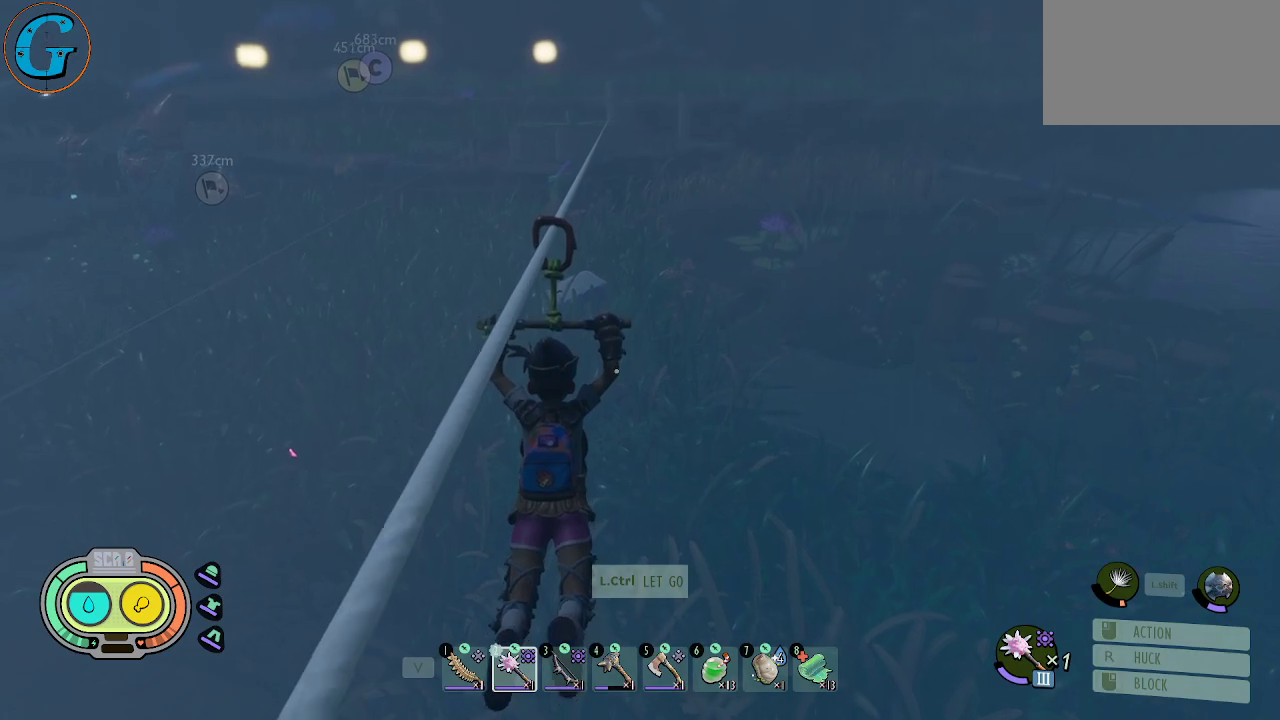
{"keys": [], "mouse": [], "mouse_move": "left", "events": []}
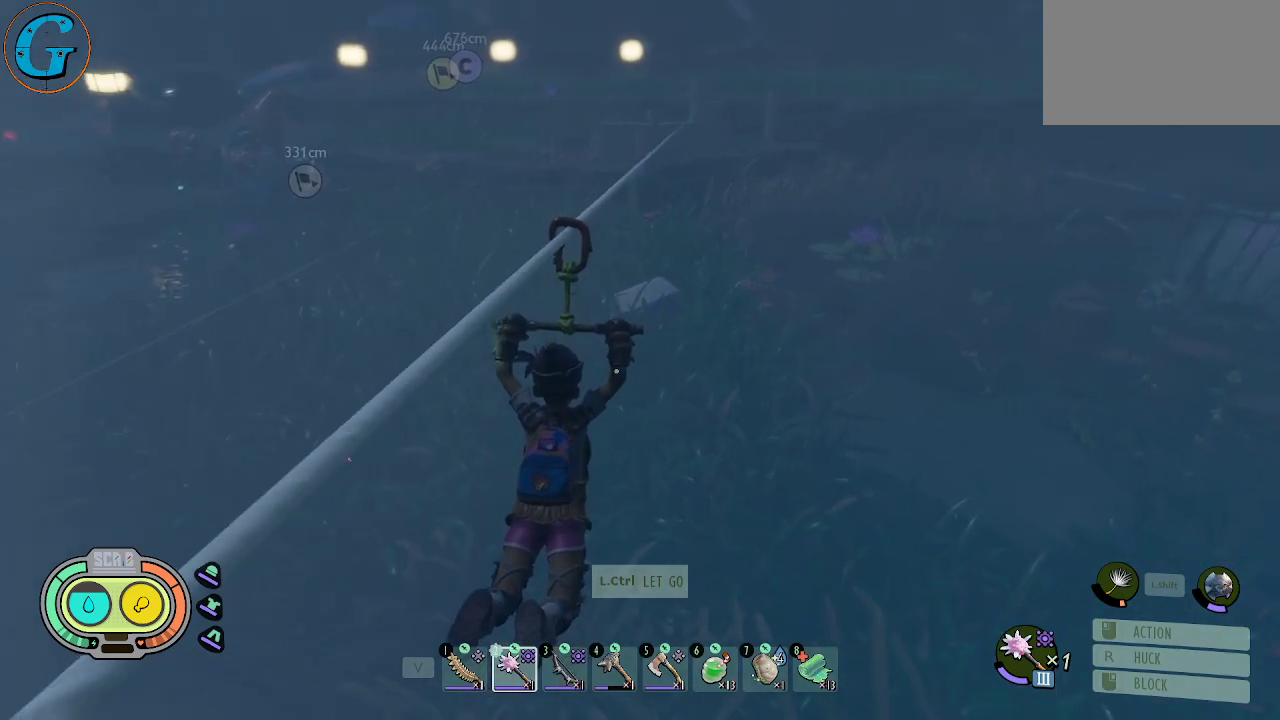
{"keys": [], "mouse": [], "mouse_move": "still", "events": []}
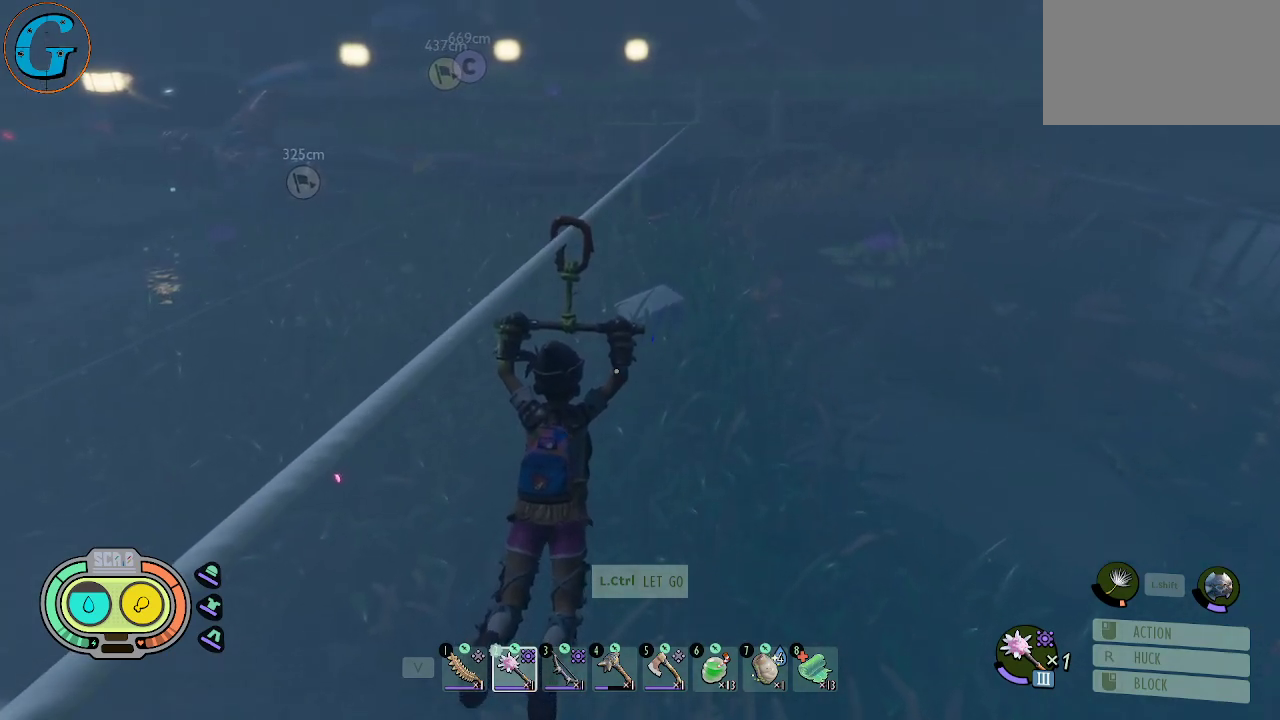
{"keys": [], "mouse": [], "mouse_move": "still", "events": []}
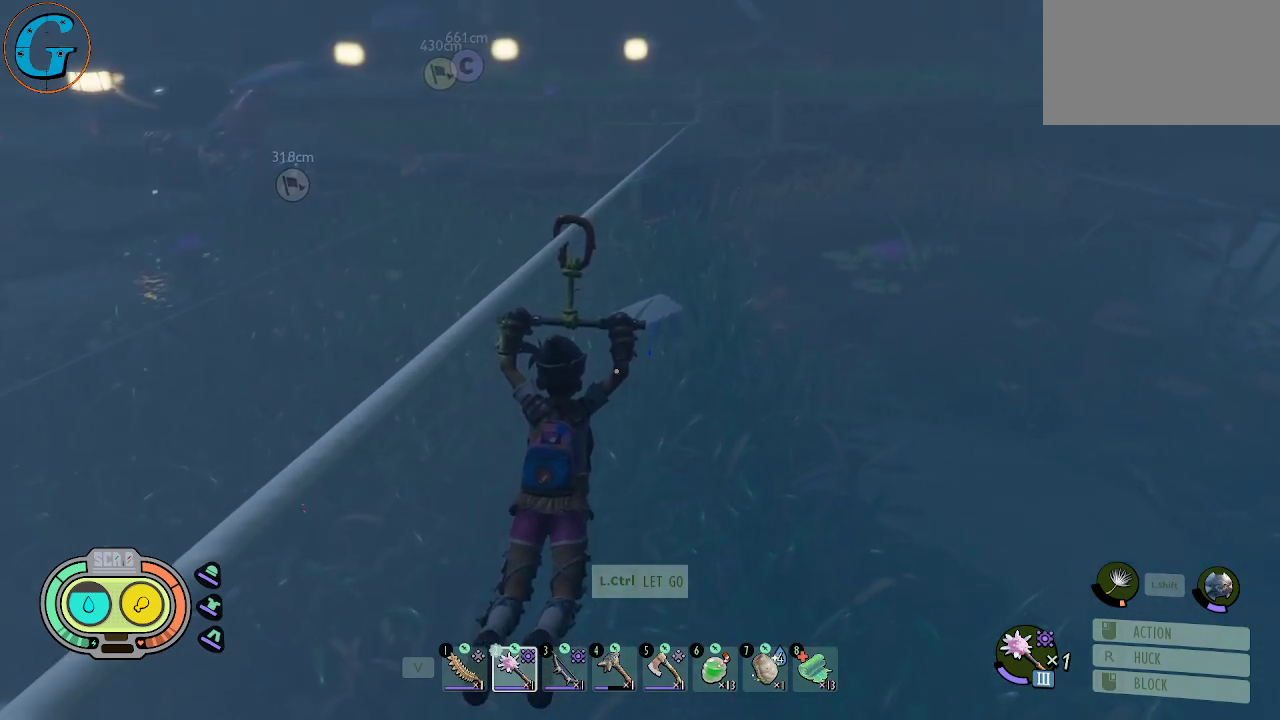
{"keys": [], "mouse": [], "mouse_move": "still", "events": []}
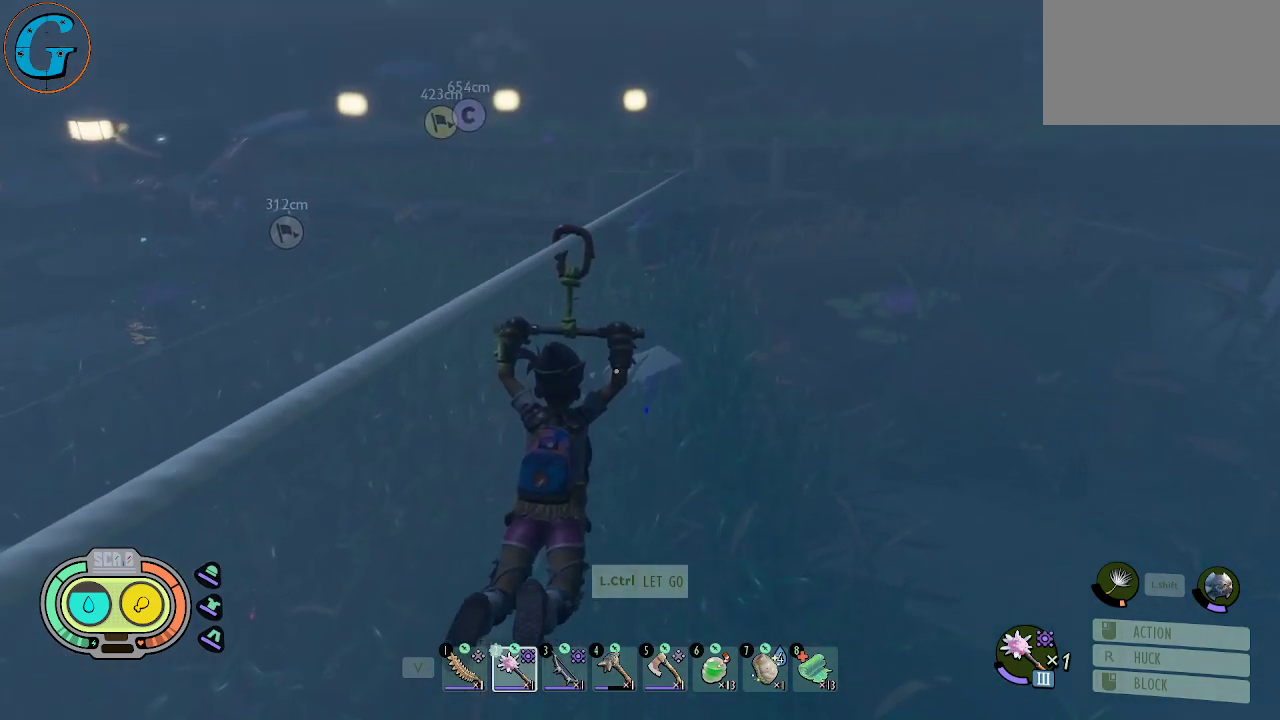
{"keys": [], "mouse": [], "mouse_move": "still", "events": []}
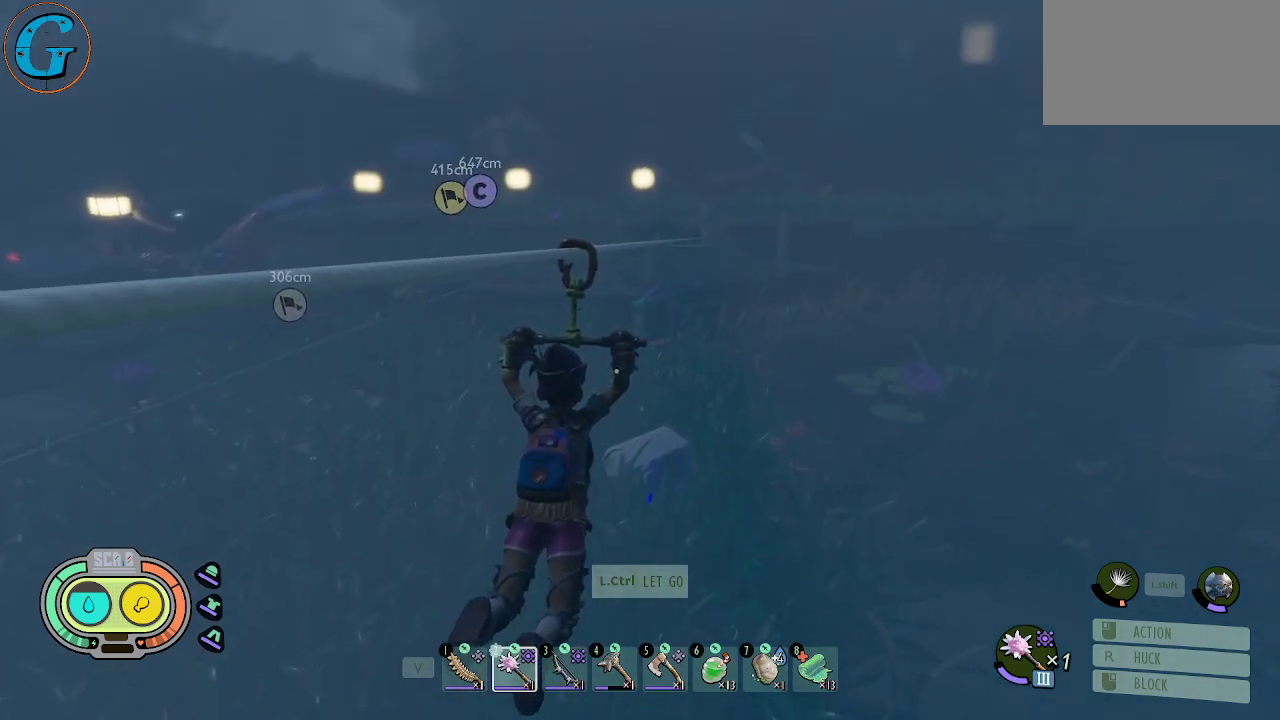
{"keys": [], "mouse": [], "mouse_move": "still", "events": []}
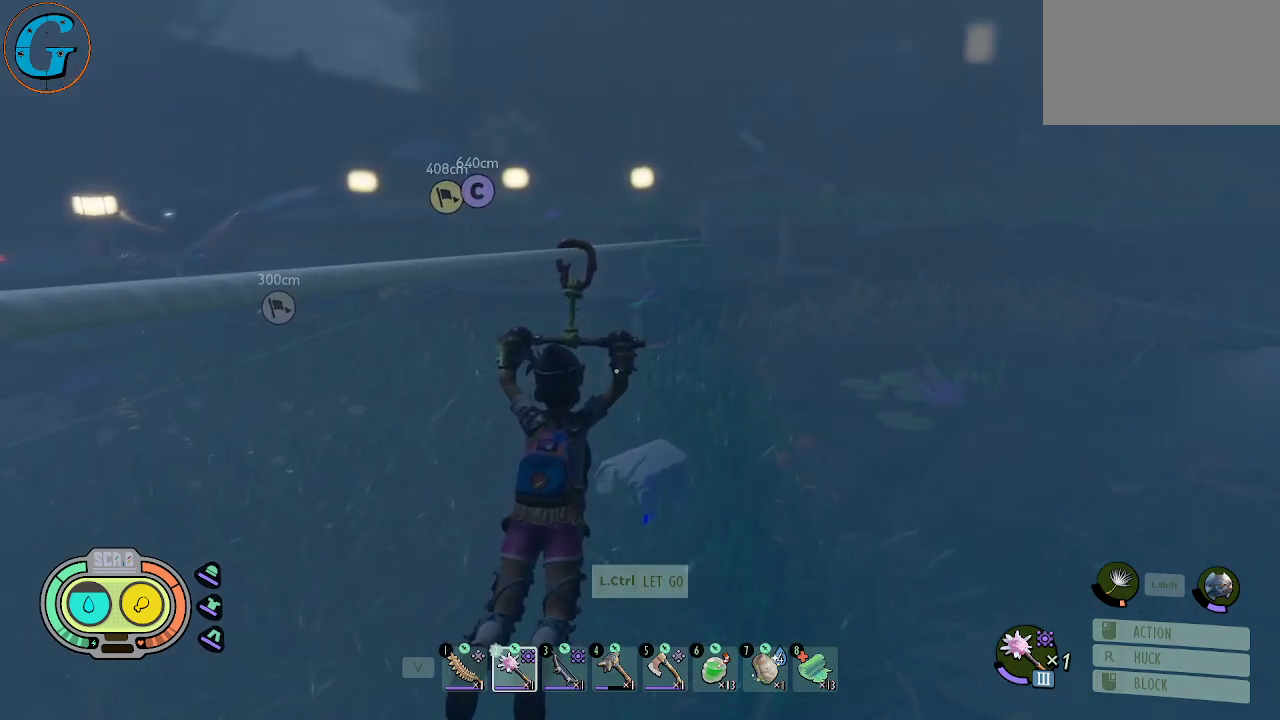
{"keys": [], "mouse": [], "mouse_move": "still", "events": []}
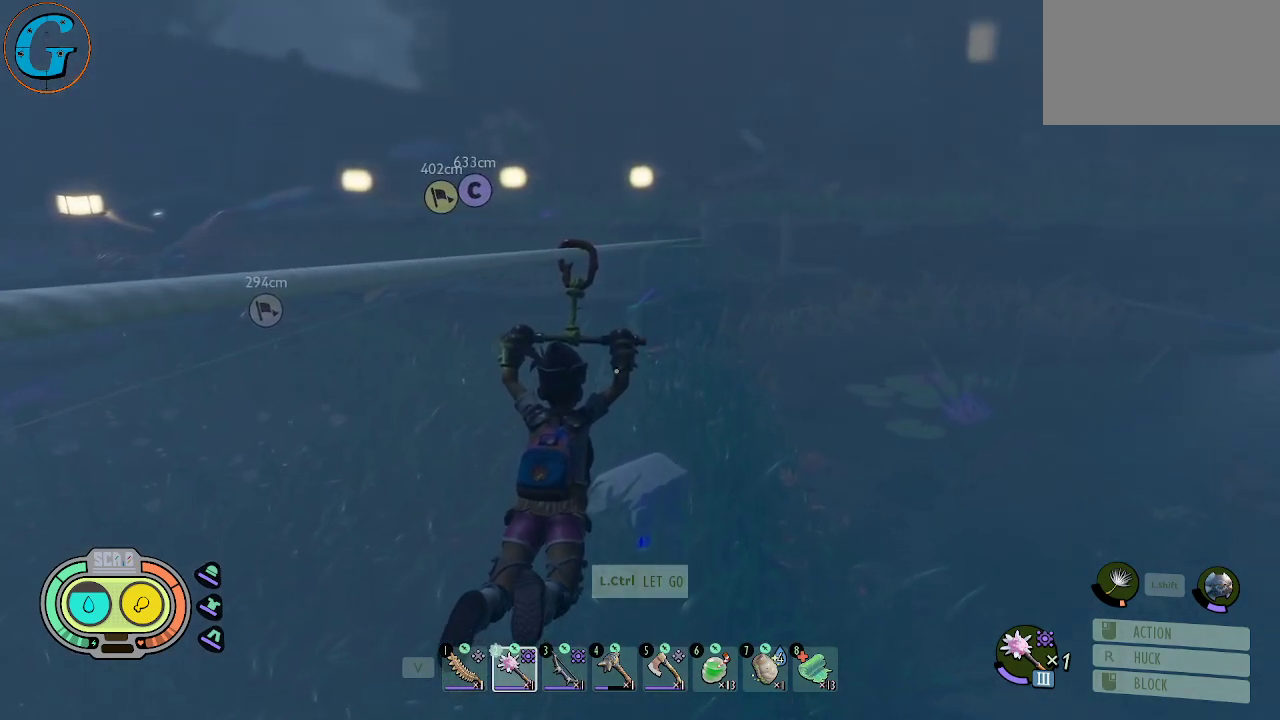
{"keys": [], "mouse": [], "mouse_move": "right", "events": []}
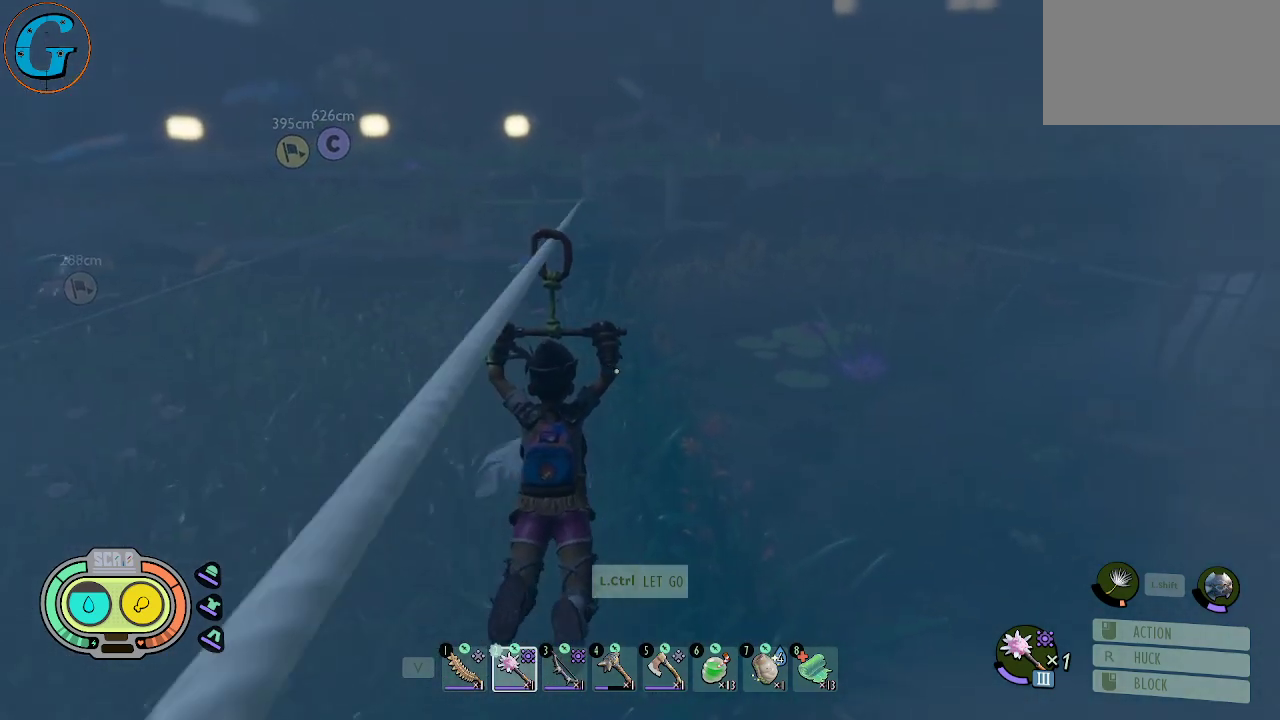
{"keys": [], "mouse": [], "mouse_move": "still", "events": []}